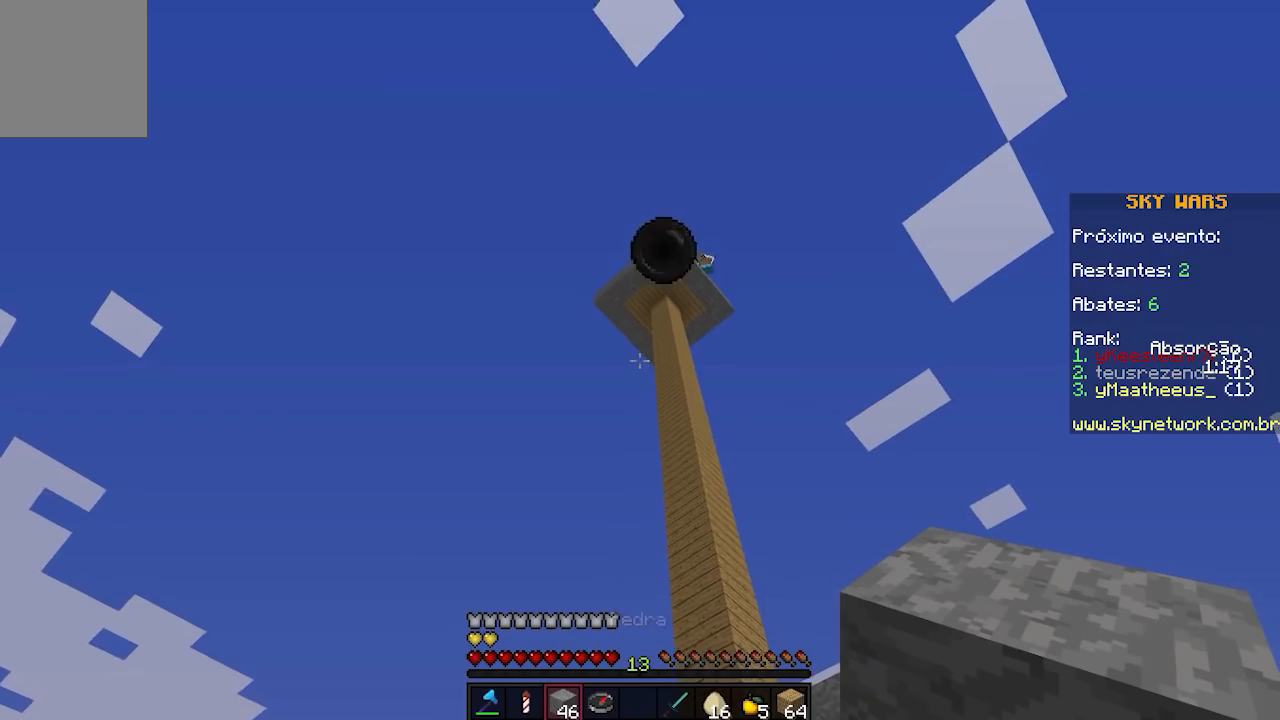
Gameplay with keyboard; each line is a JSON object with the keys held at the frame after it. "events" lists presses ("down") and releases ("up") of "a", "d", "s" and "w" between this image and that frame as [ms after this image, input, new state], when the widget could be followed in between. No other keys are recorded. Mouse input is not recorded.
{"keys": [], "events": []}
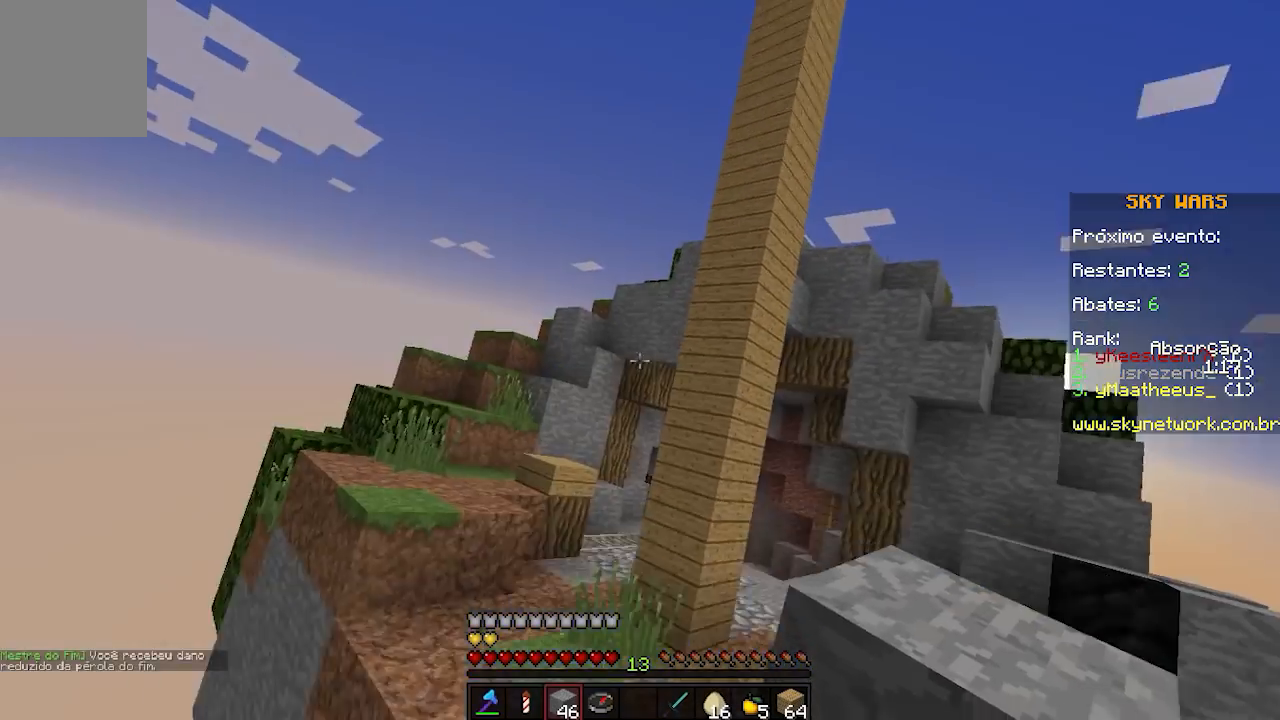
{"keys": [], "events": []}
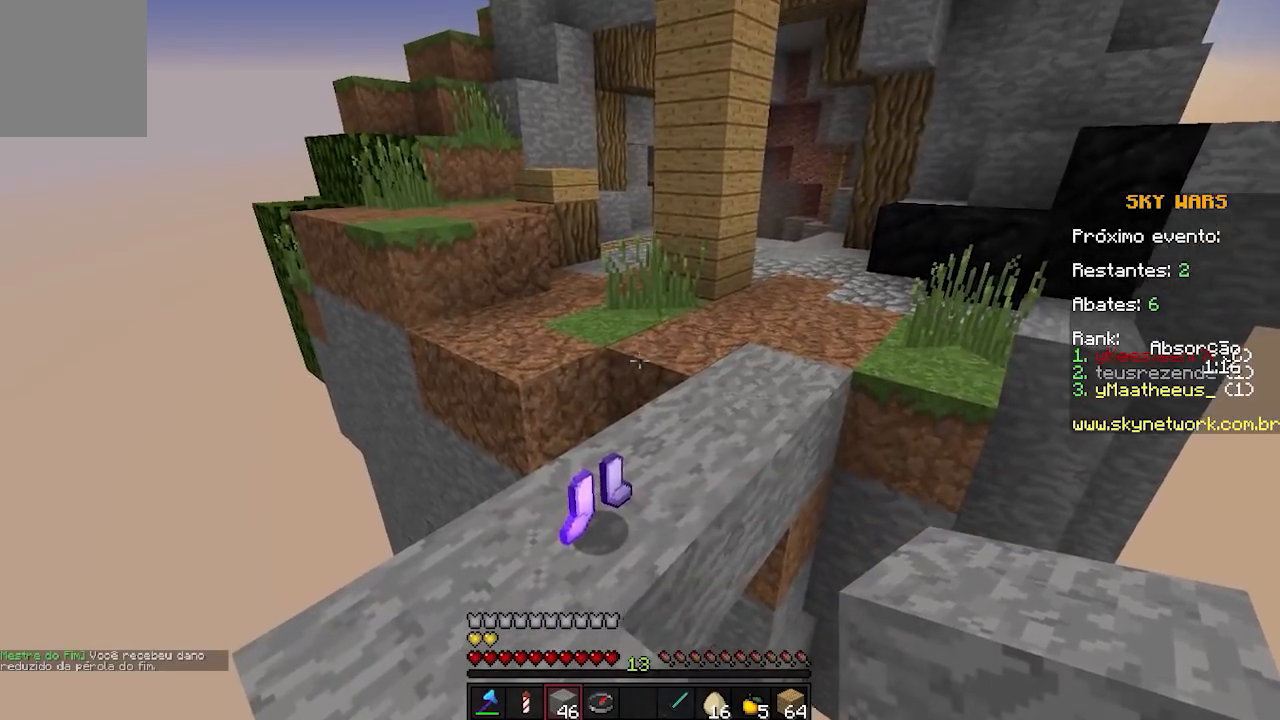
{"keys": ["w"], "events": [[150, "w", "down"]]}
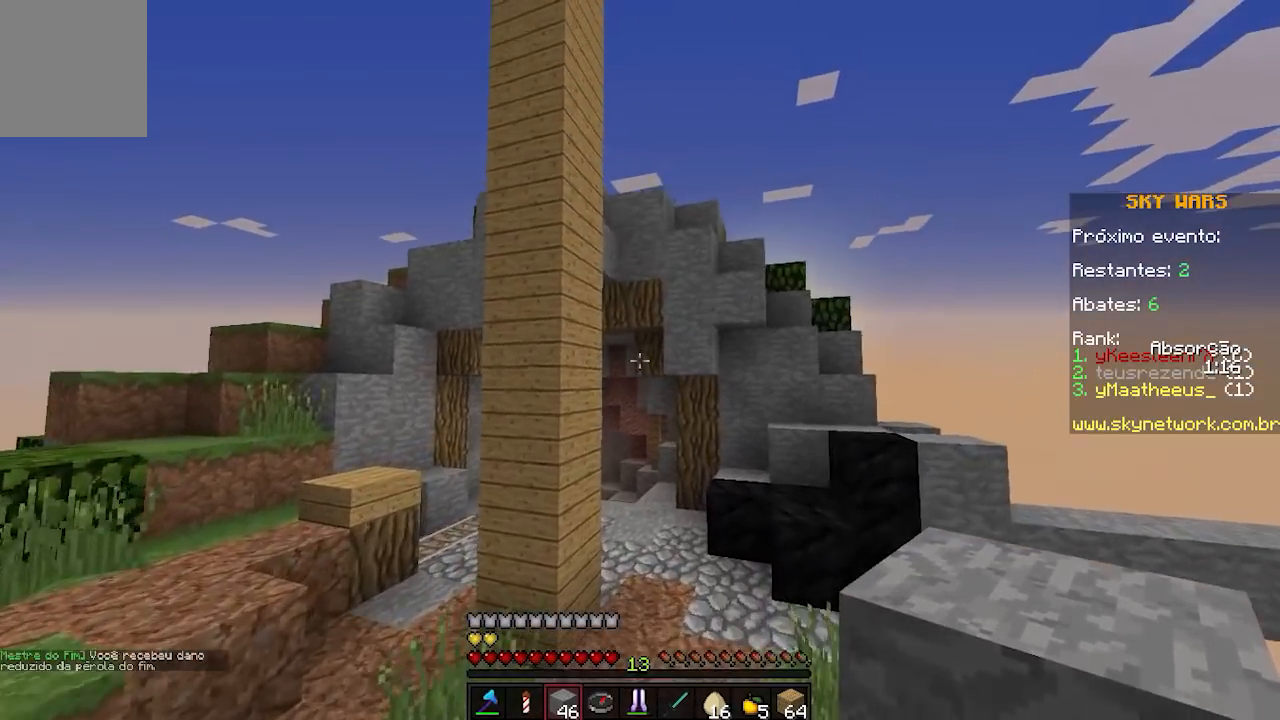
{"keys": ["d", "w"], "events": [[350, "d", "down"]]}
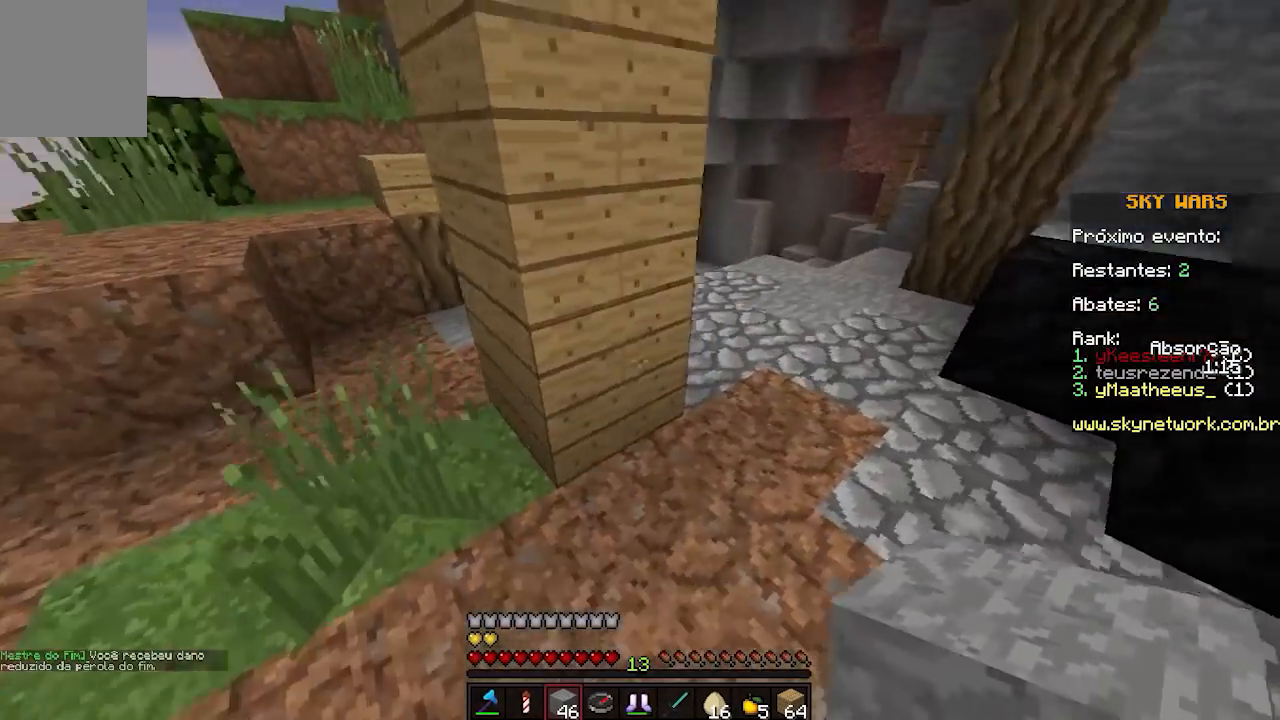
{"keys": [], "events": [[50, "d", "up"], [200, "w", "up"]]}
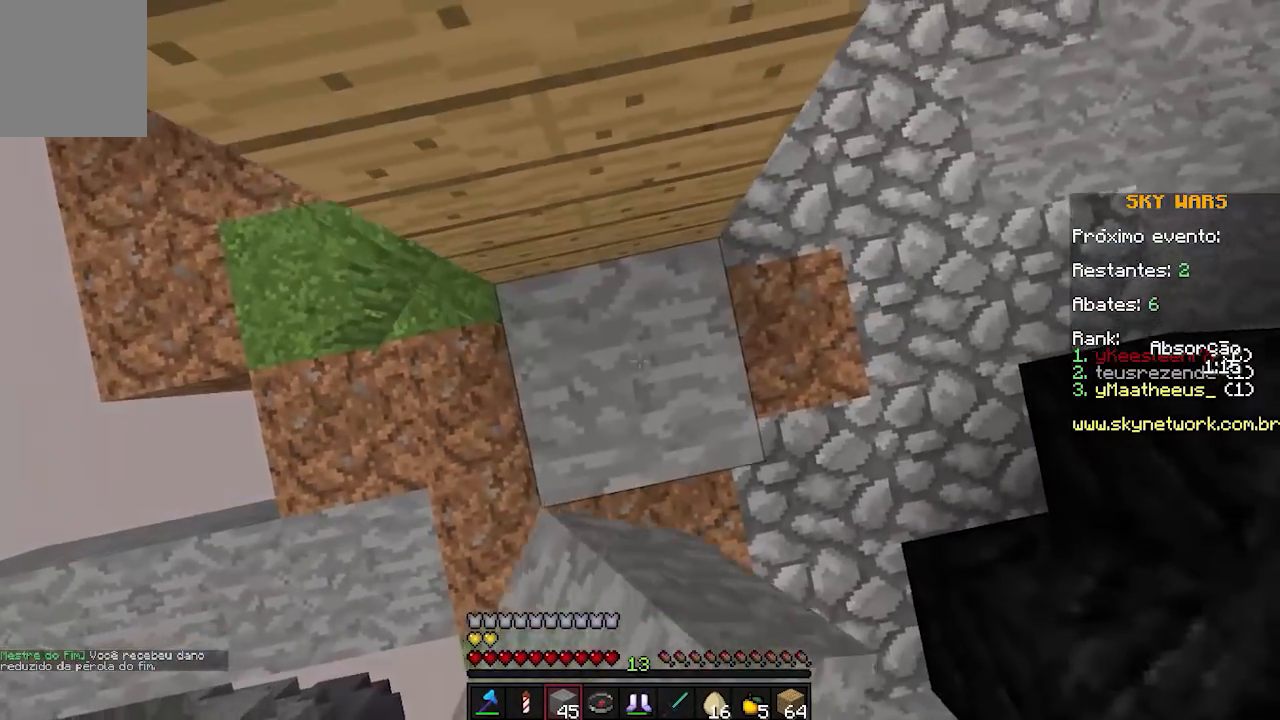
{"keys": [], "events": []}
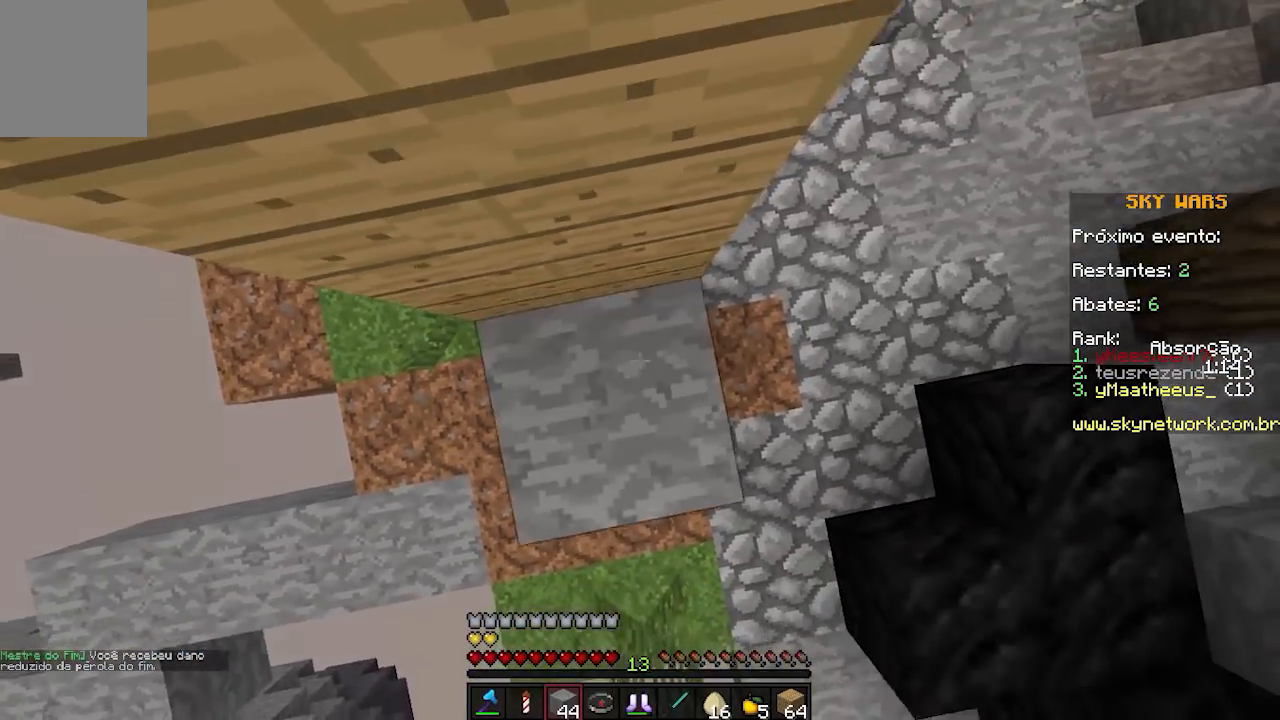
{"keys": [], "events": []}
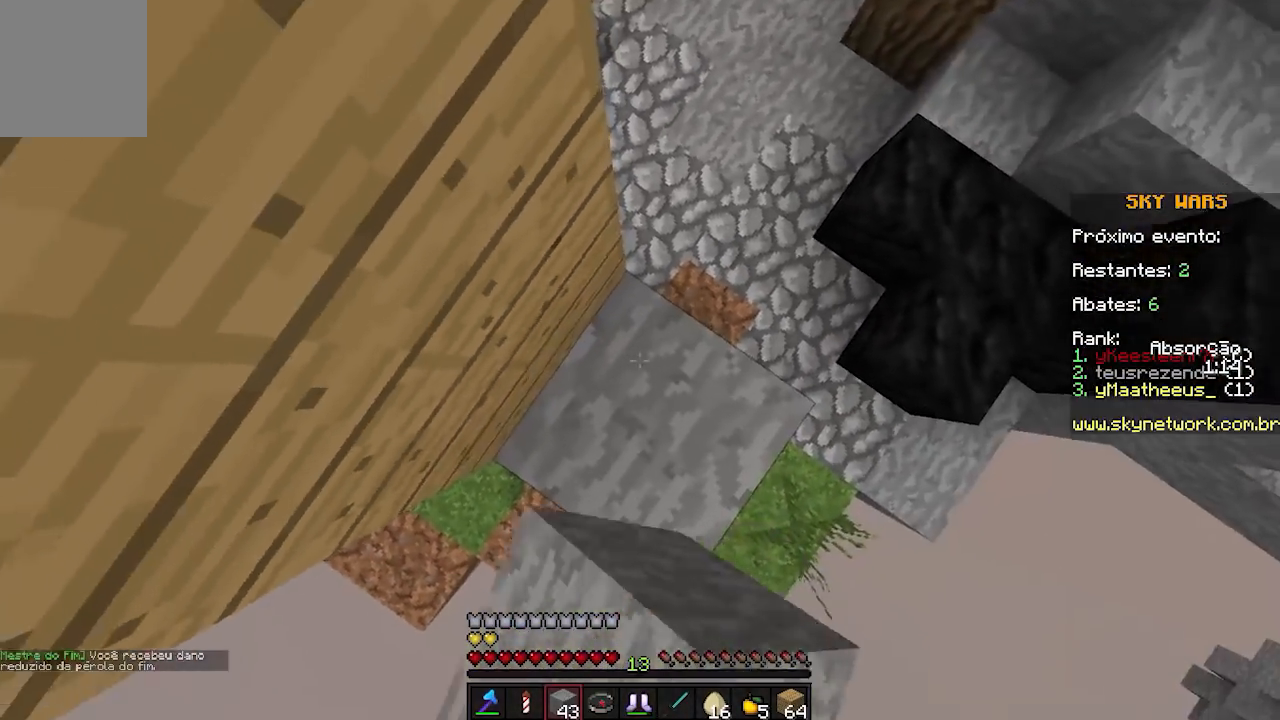
{"keys": [], "events": []}
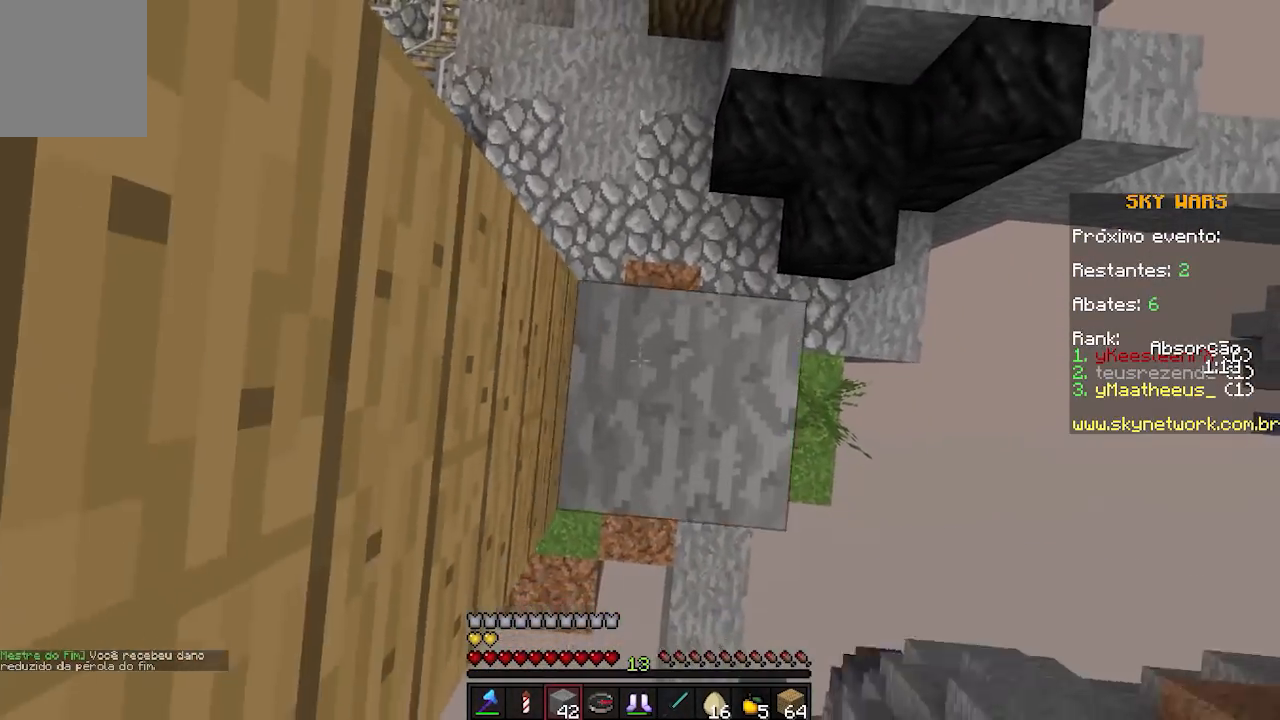
{"keys": [], "events": []}
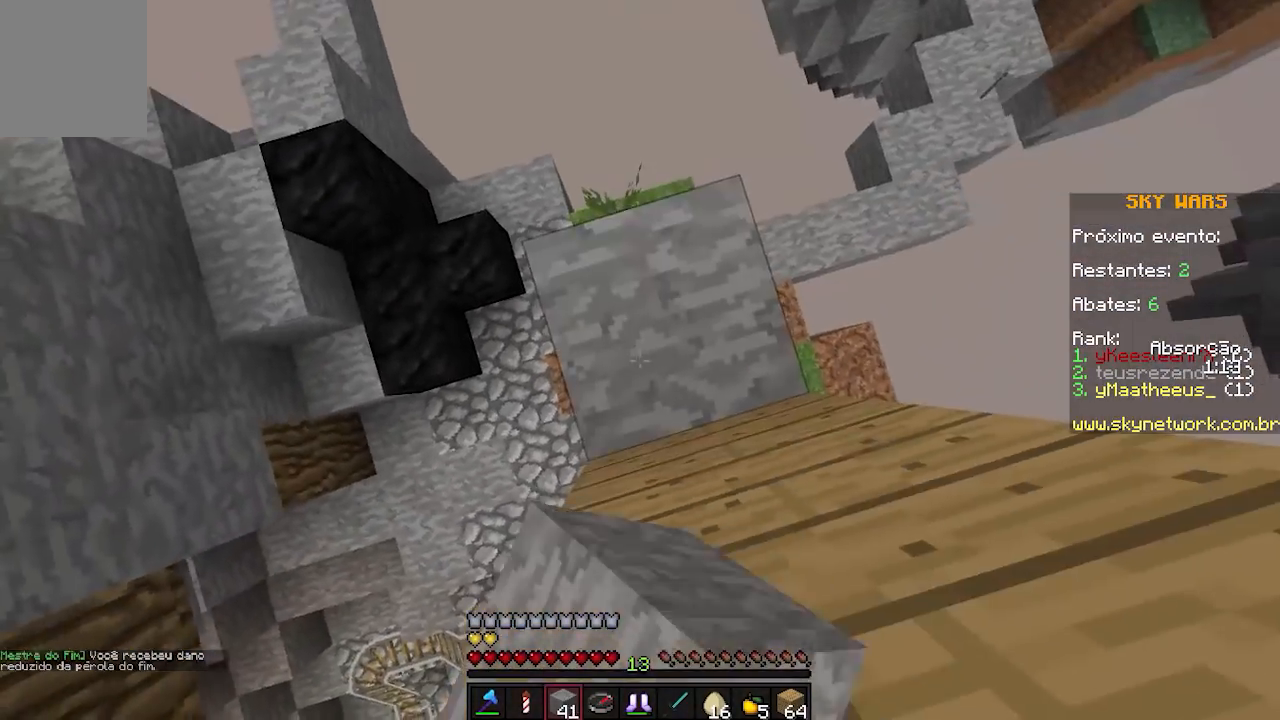
{"keys": [], "events": []}
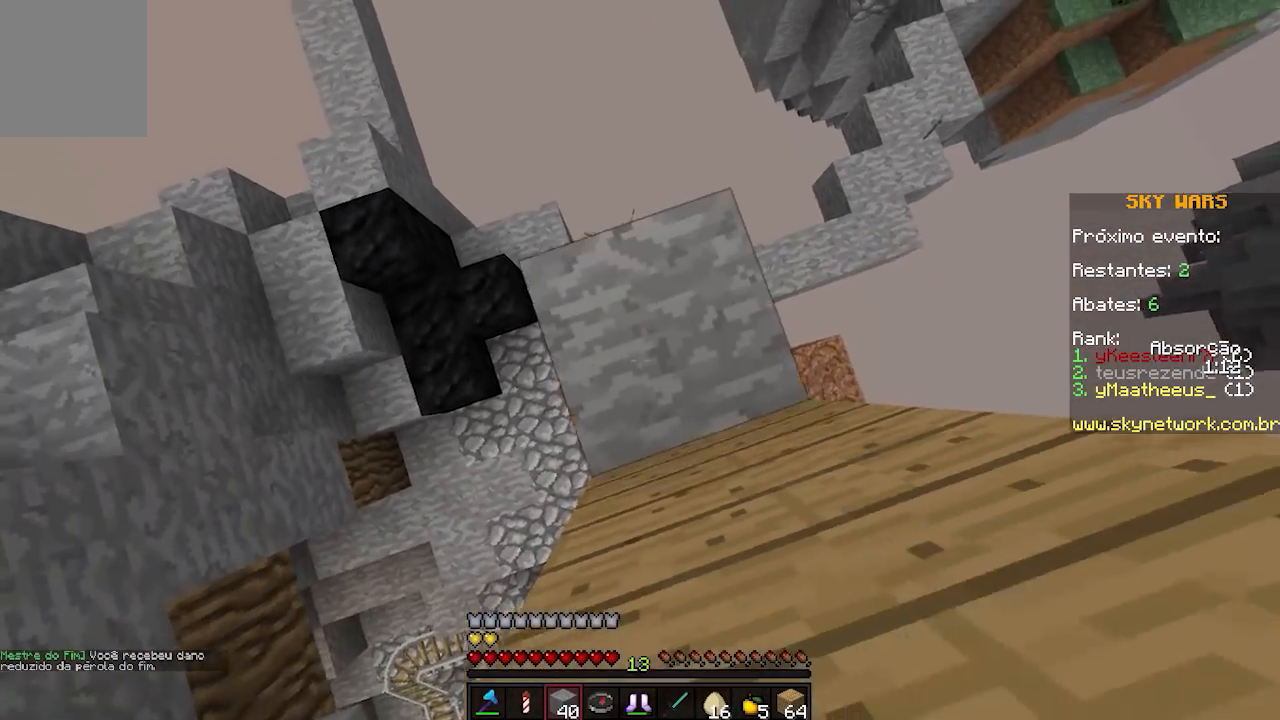
{"keys": [], "events": []}
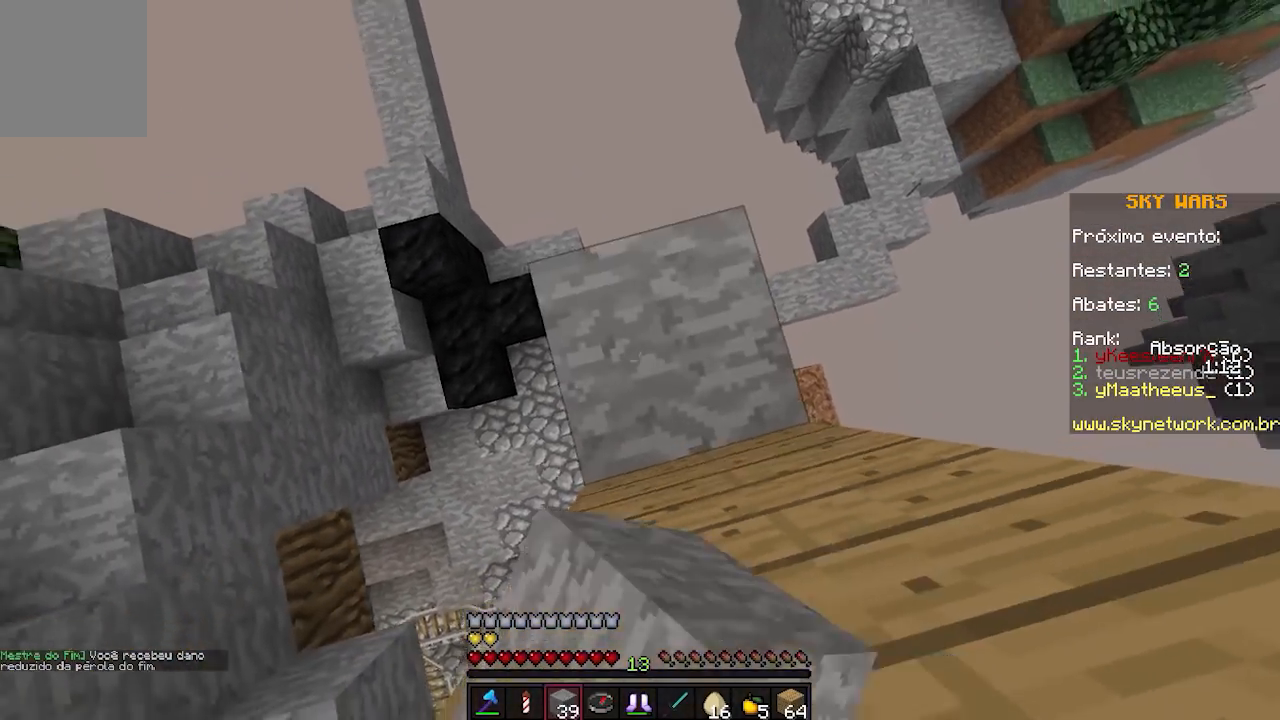
{"keys": [], "events": []}
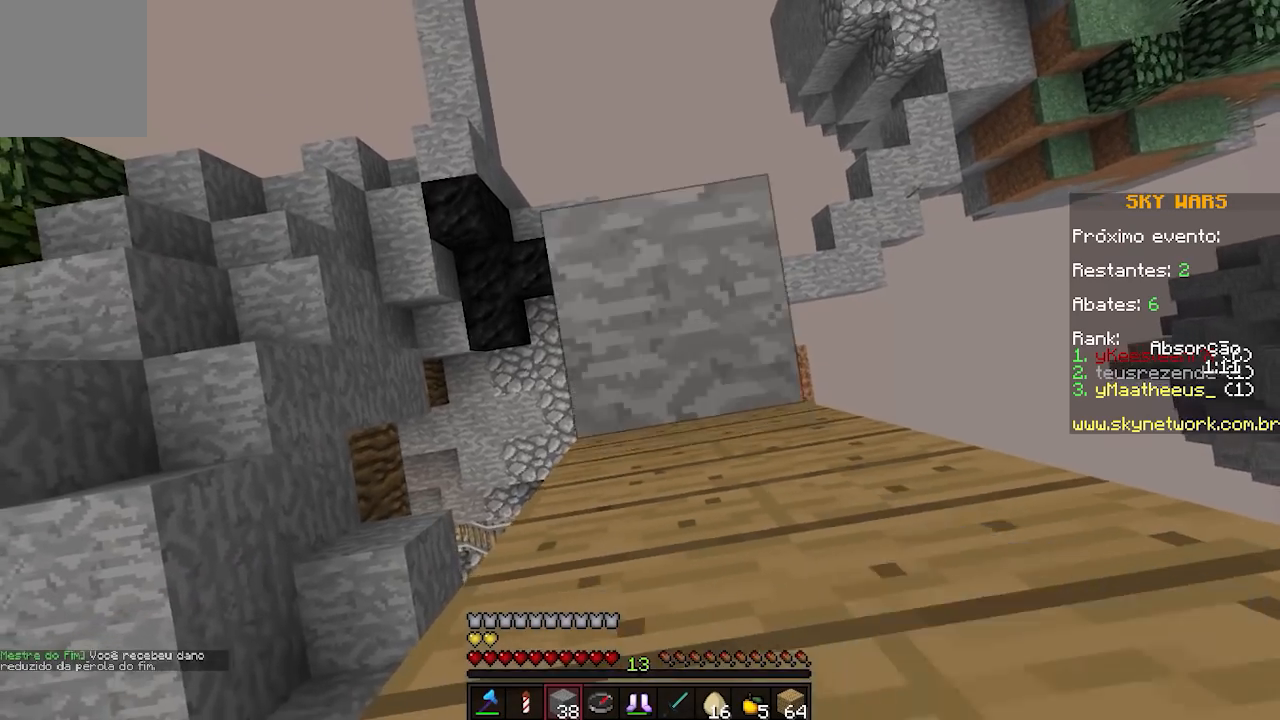
{"keys": [], "events": []}
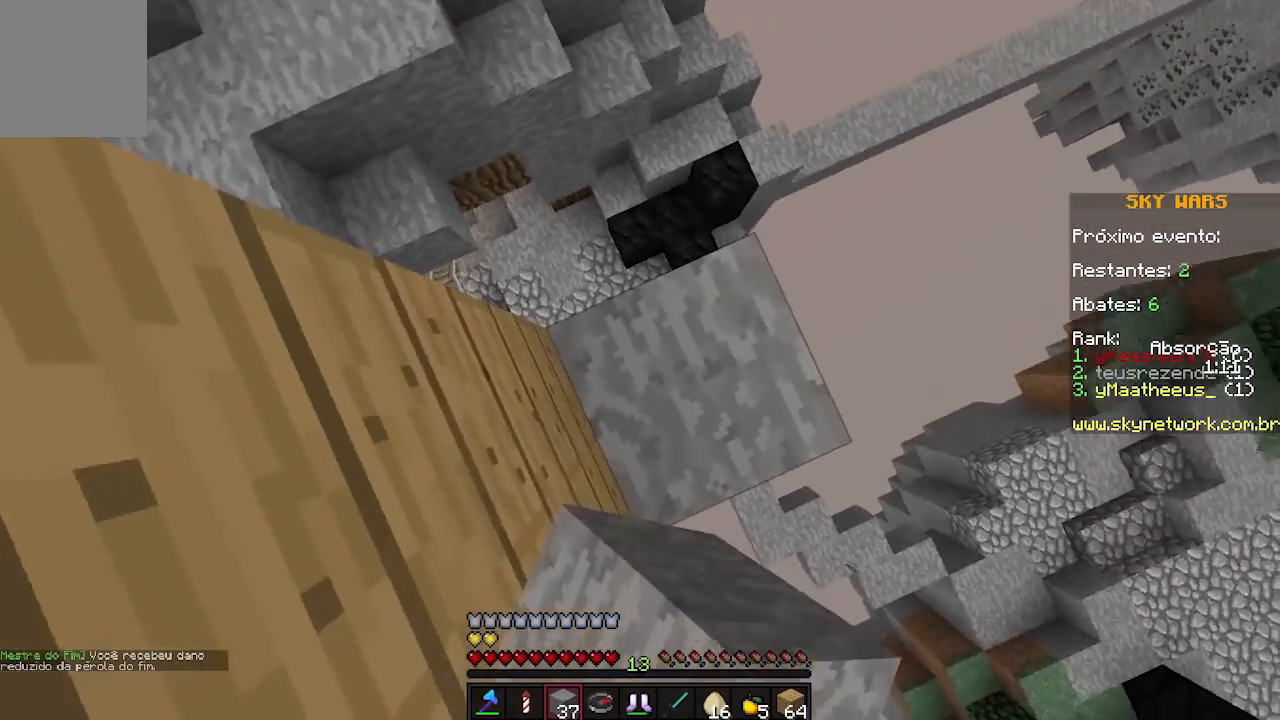
{"keys": [], "events": [[50, "d", "down"], [250, "s", "down"], [350, "d", "up"], [450, "s", "up"]]}
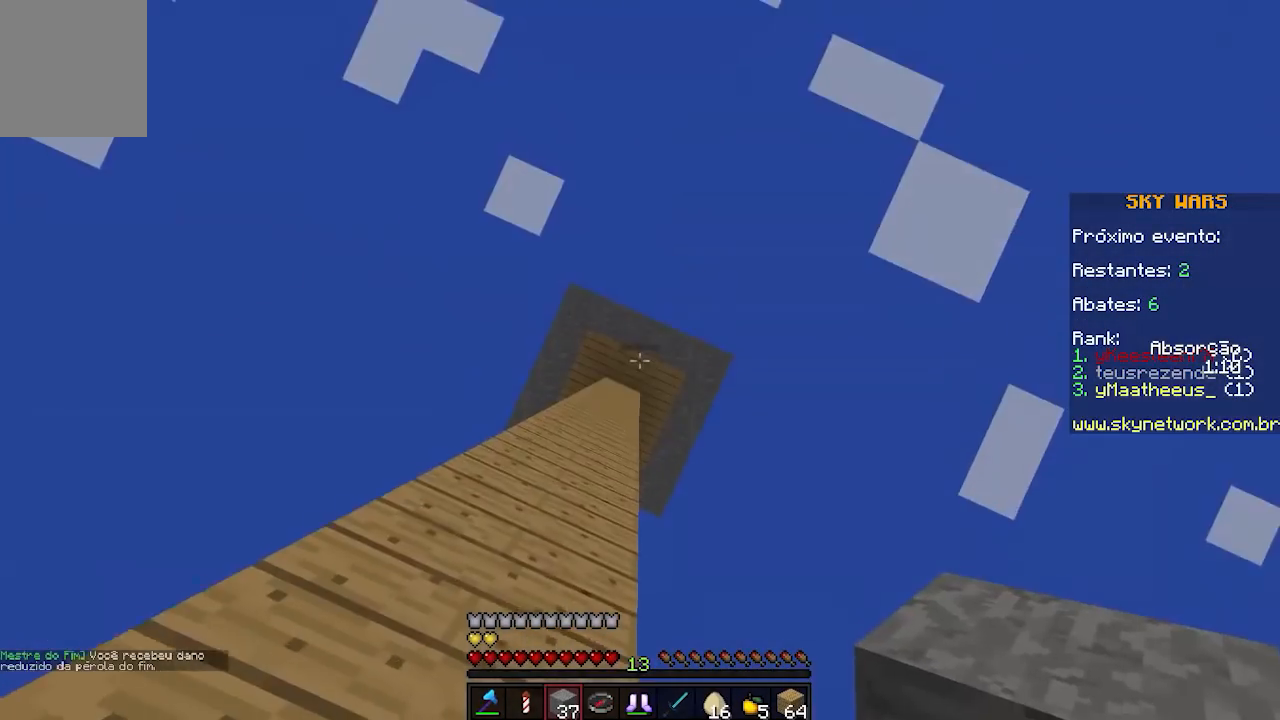
{"keys": ["a", "w"], "events": [[100, "w", "down"], [350, "a", "down"]]}
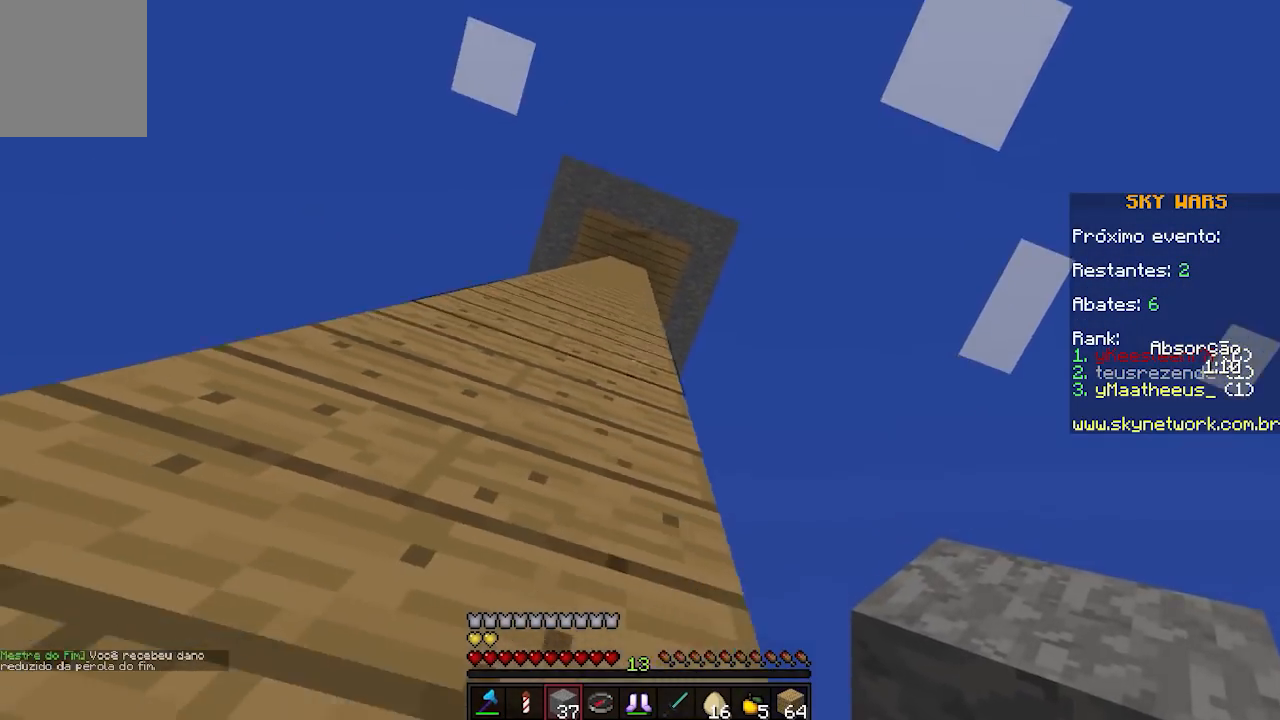
{"keys": ["s"], "events": [[50, "w", "up"], [100, "a", "up"], [200, "s", "down"]]}
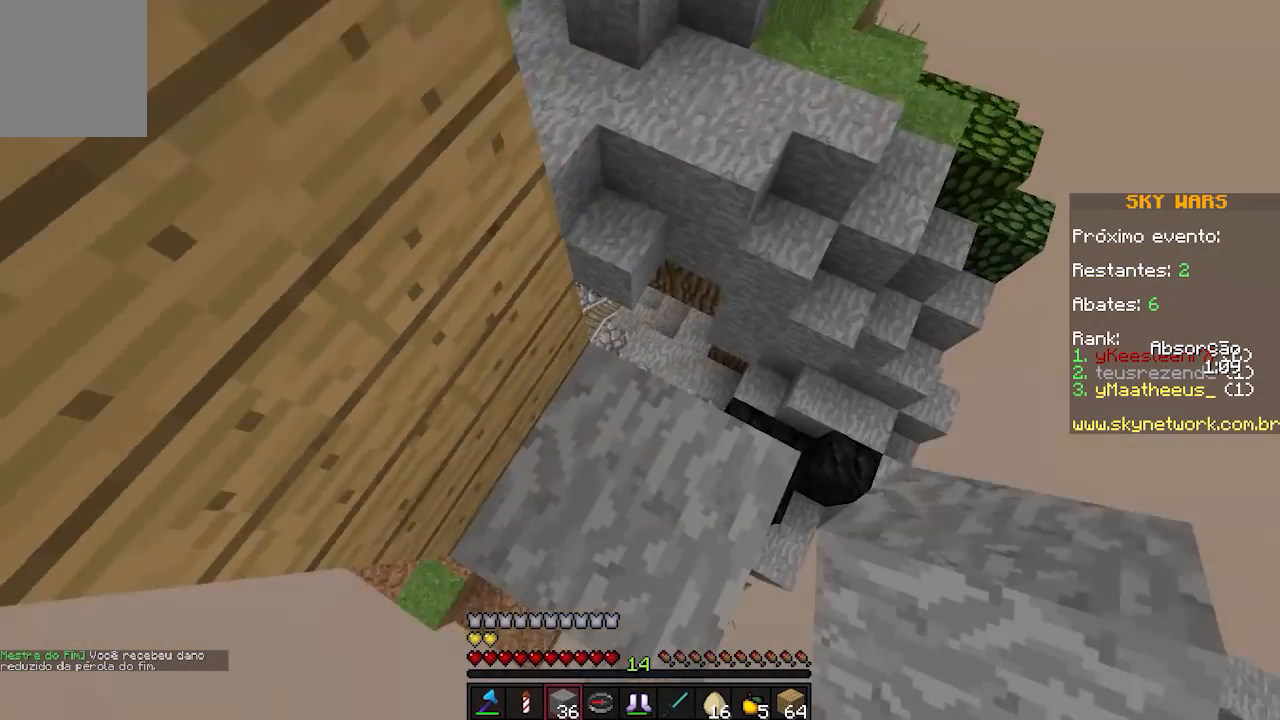
{"keys": ["d", "s"], "events": [[100, "d", "down"]]}
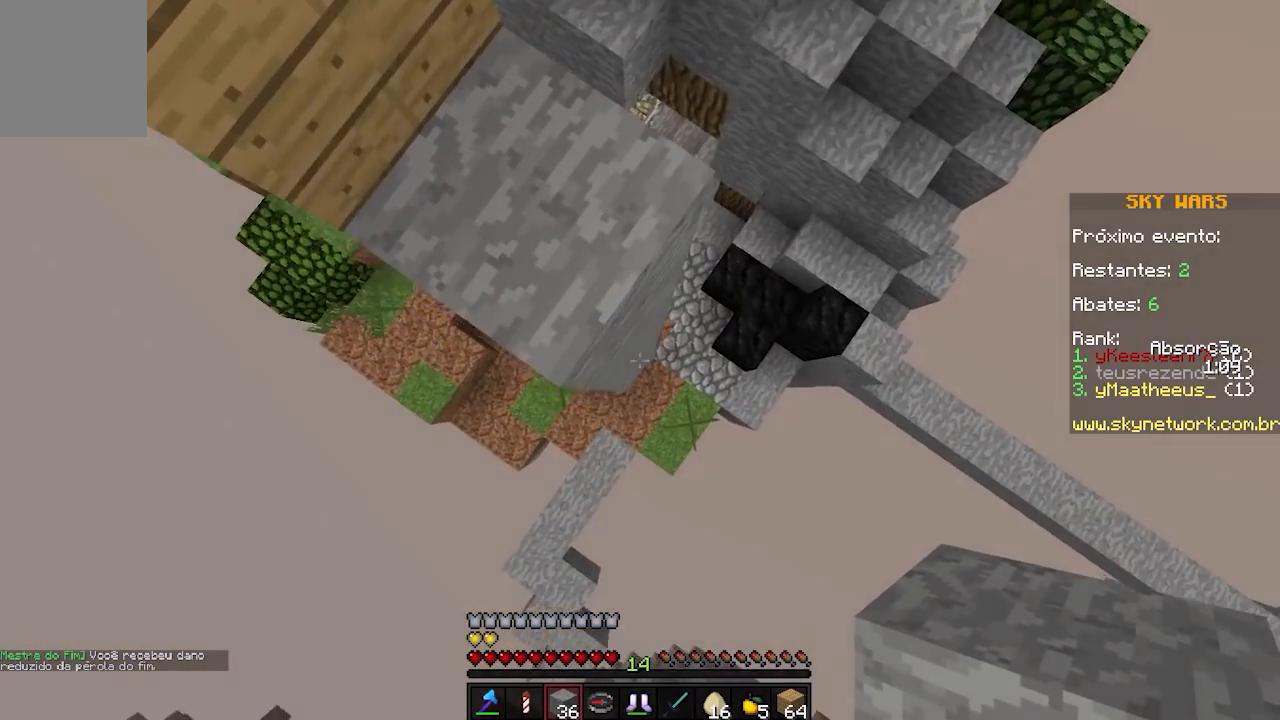
{"keys": [], "events": [[200, "s", "up"], [250, "d", "up"]]}
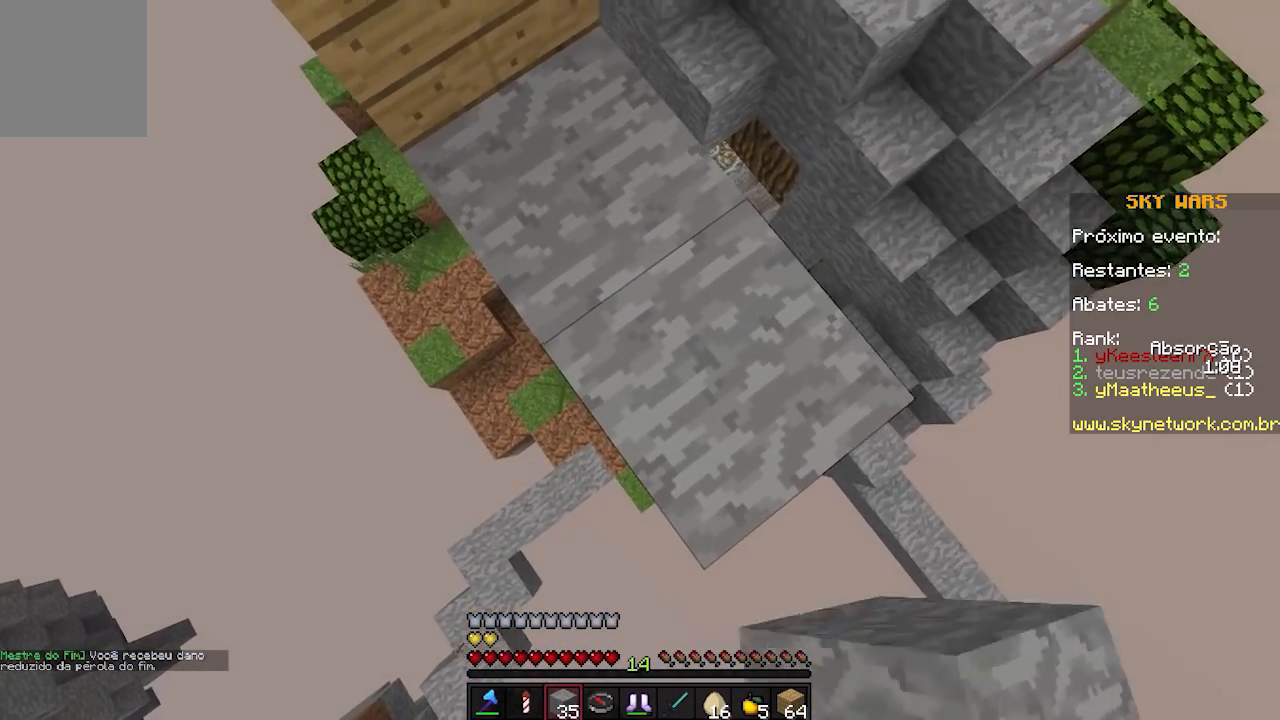
{"keys": [], "events": [[50, "d", "down"], [200, "s", "down"], [400, "d", "up"], [400, "s", "up"]]}
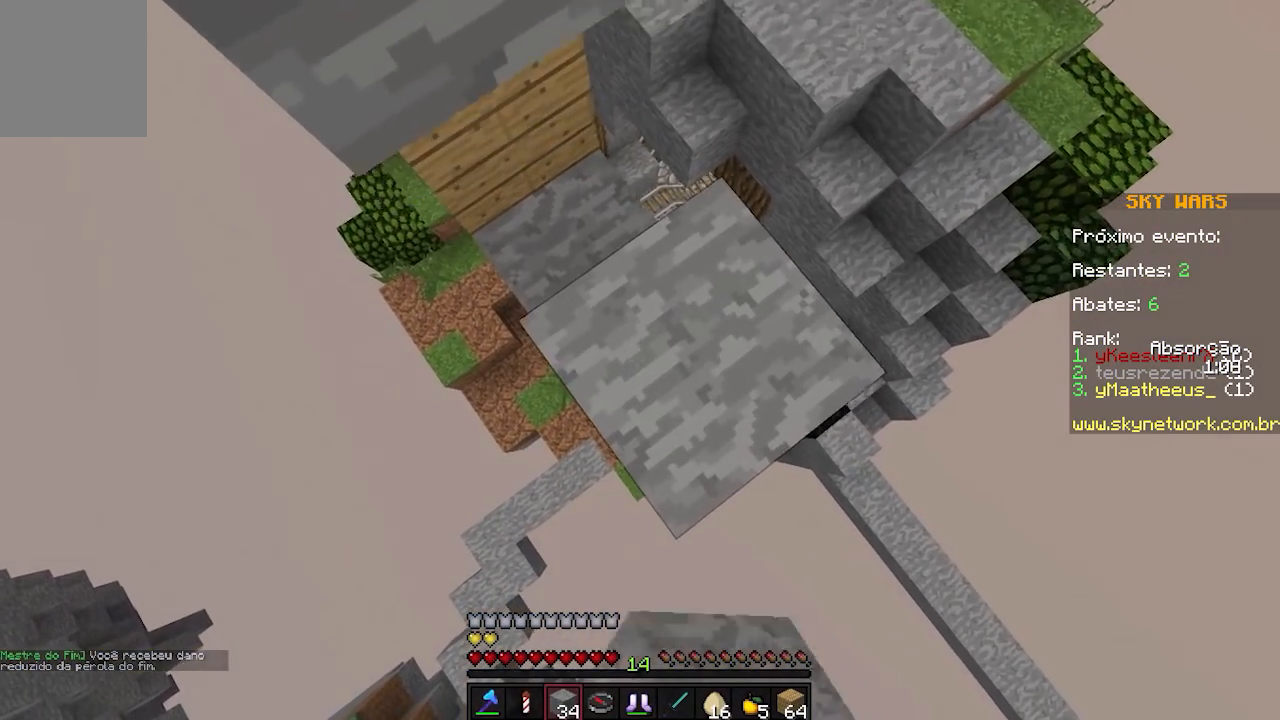
{"keys": ["w"], "events": [[250, "w", "down"]]}
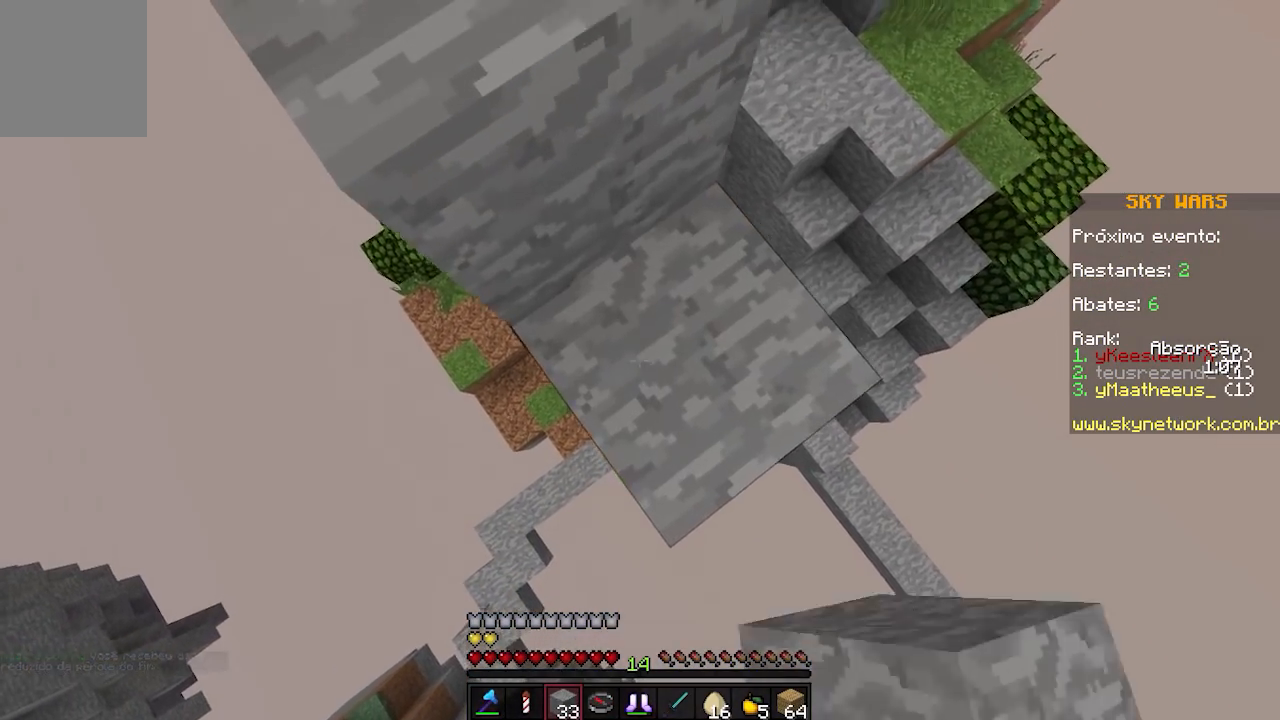
{"keys": ["a", "w"], "events": [[200, "a", "down"], [350, "a", "up"], [500, "a", "down"]]}
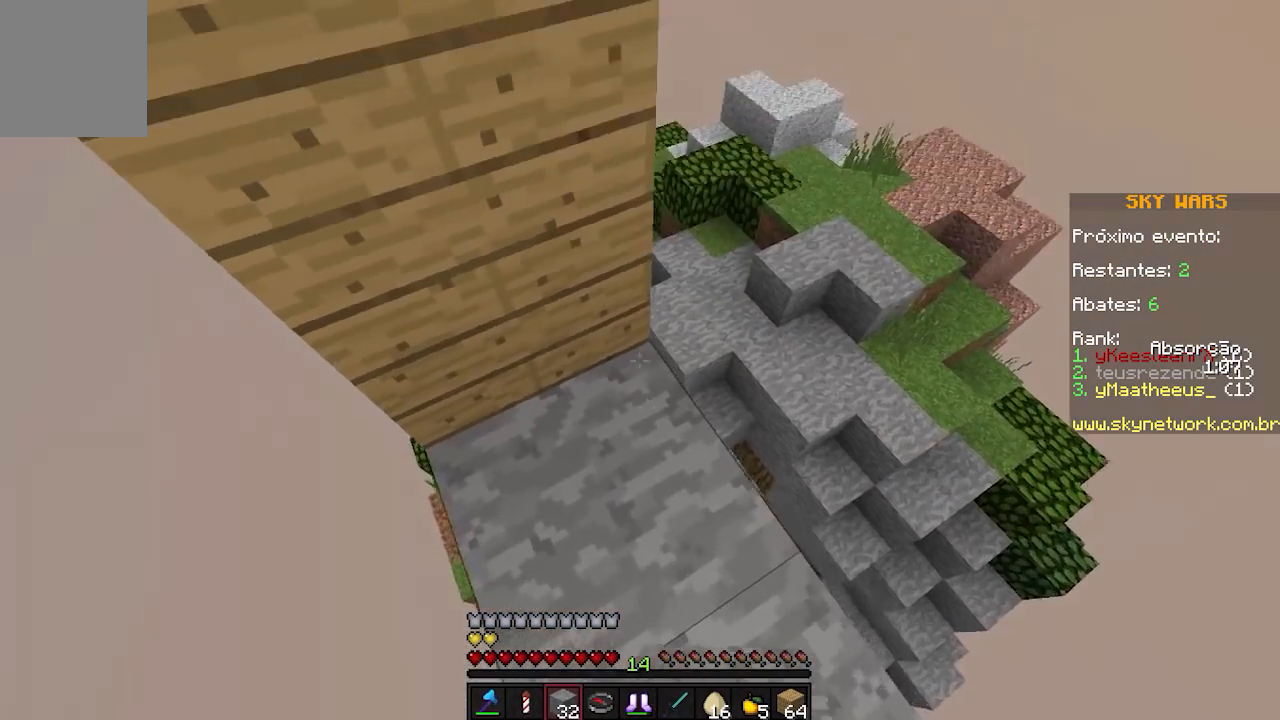
{"keys": [], "events": [[50, "a", "up"], [50, "w", "up"], [100, "a", "down"], [200, "s", "down"], [250, "a", "up"], [400, "s", "up"]]}
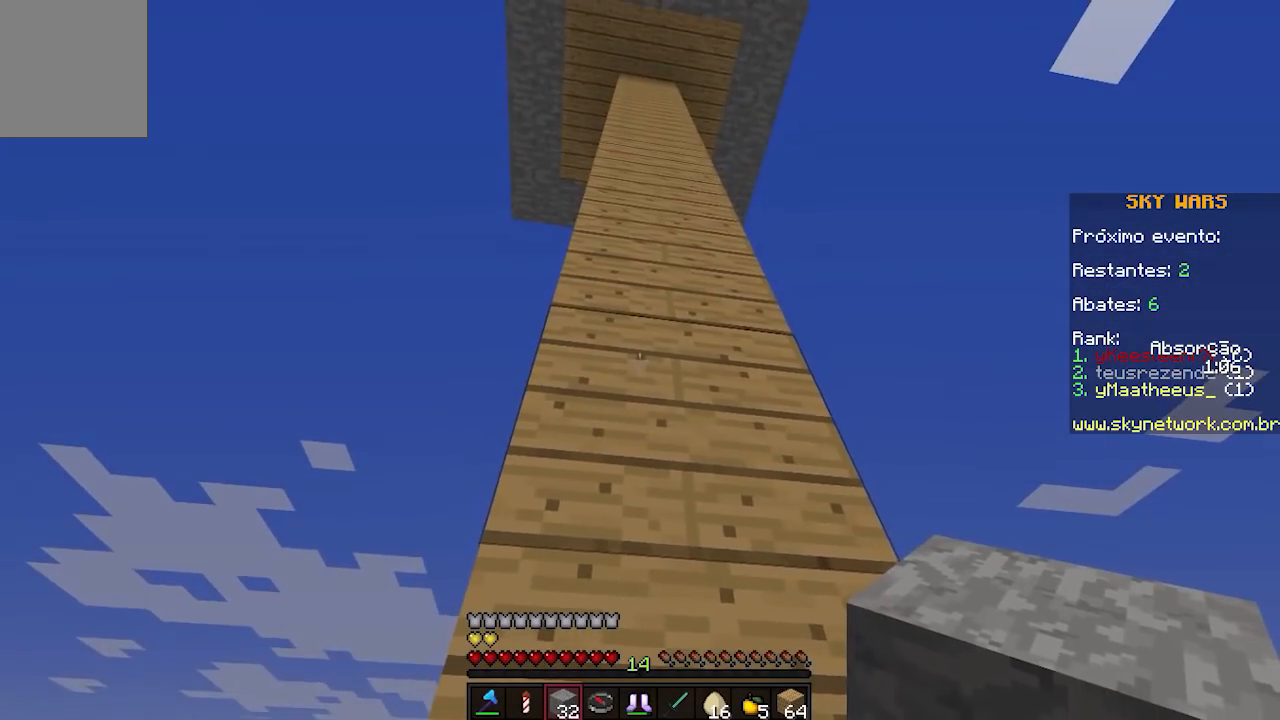
{"keys": ["d", "s"], "events": [[200, "a", "down"], [350, "a", "up"], [350, "s", "down"], [400, "d", "down"]]}
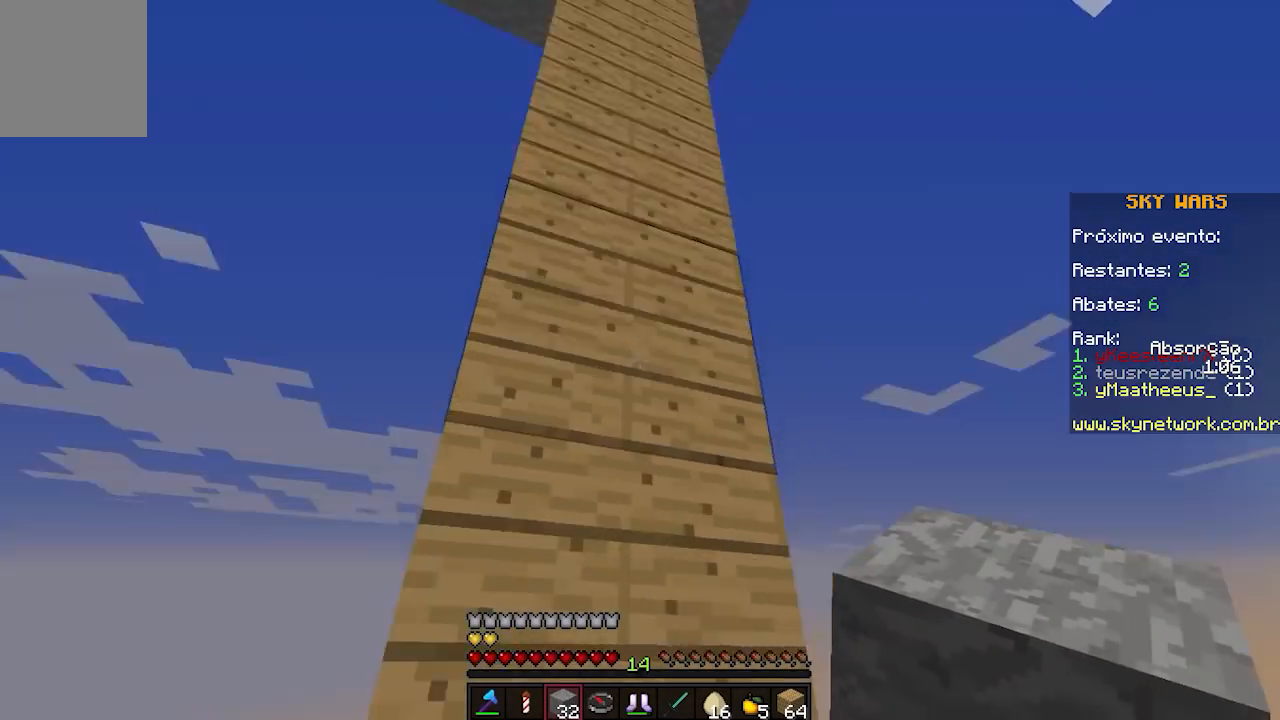
{"keys": ["d"], "events": [[50, "s", "up"], [400, "d", "up"], [500, "d", "down"]]}
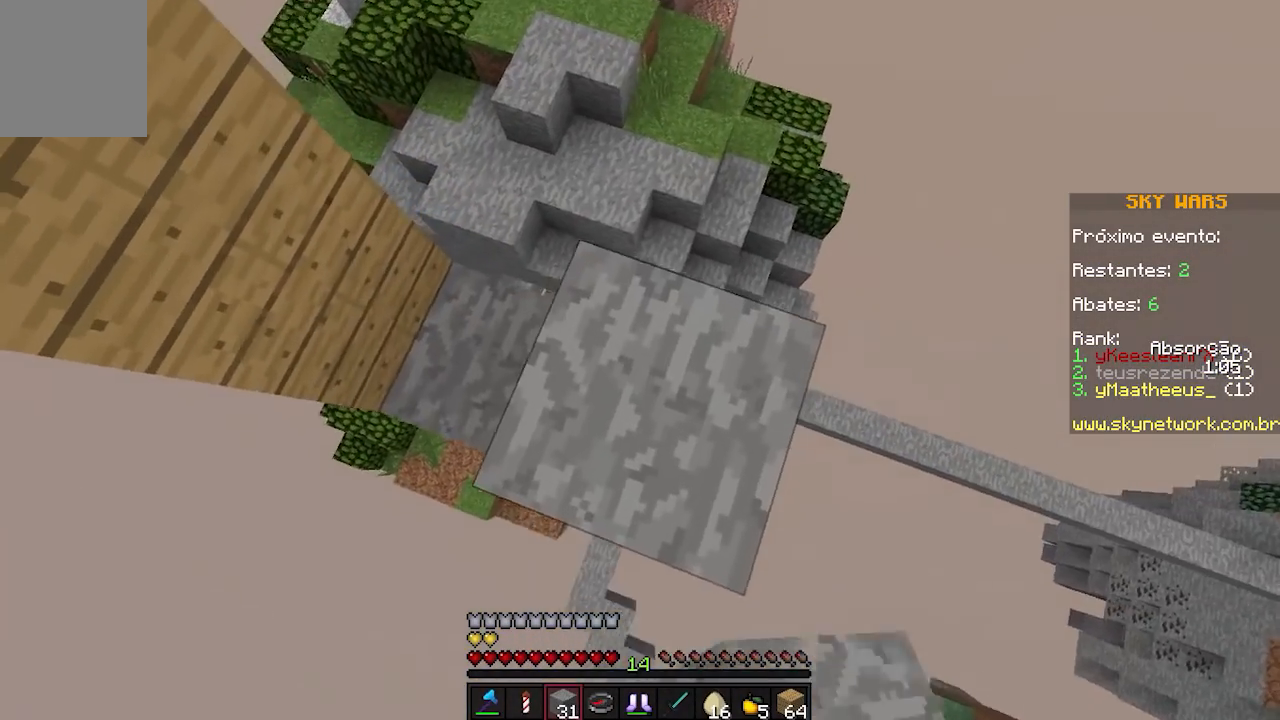
{"keys": ["s"], "events": [[350, "s", "down"], [450, "d", "up"]]}
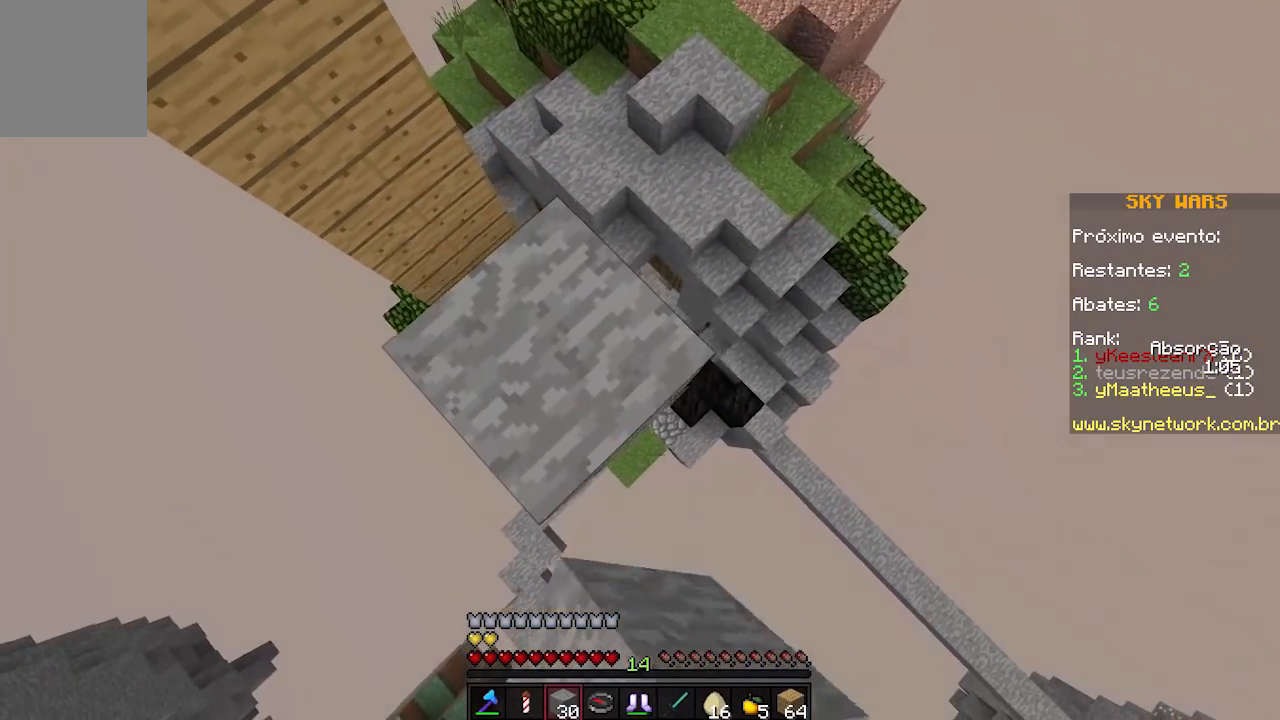
{"keys": [], "events": [[100, "d", "down"], [400, "d", "up"], [400, "s", "up"]]}
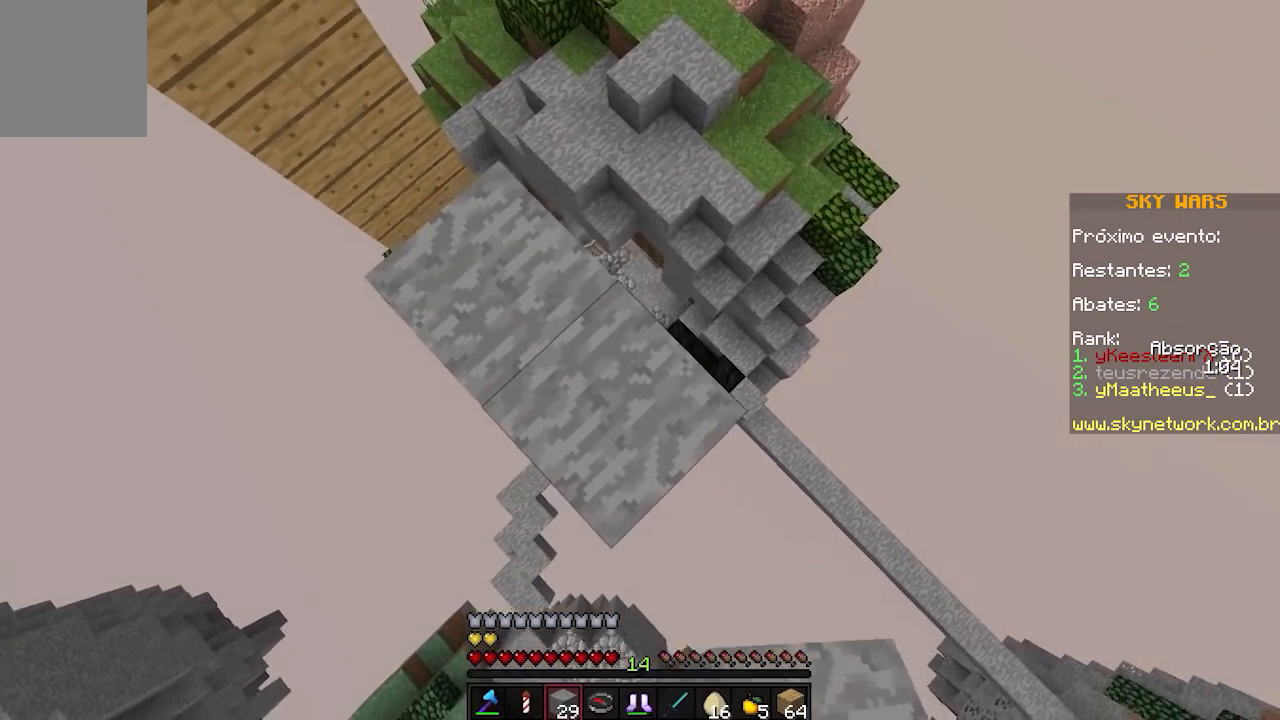
{"keys": [], "events": []}
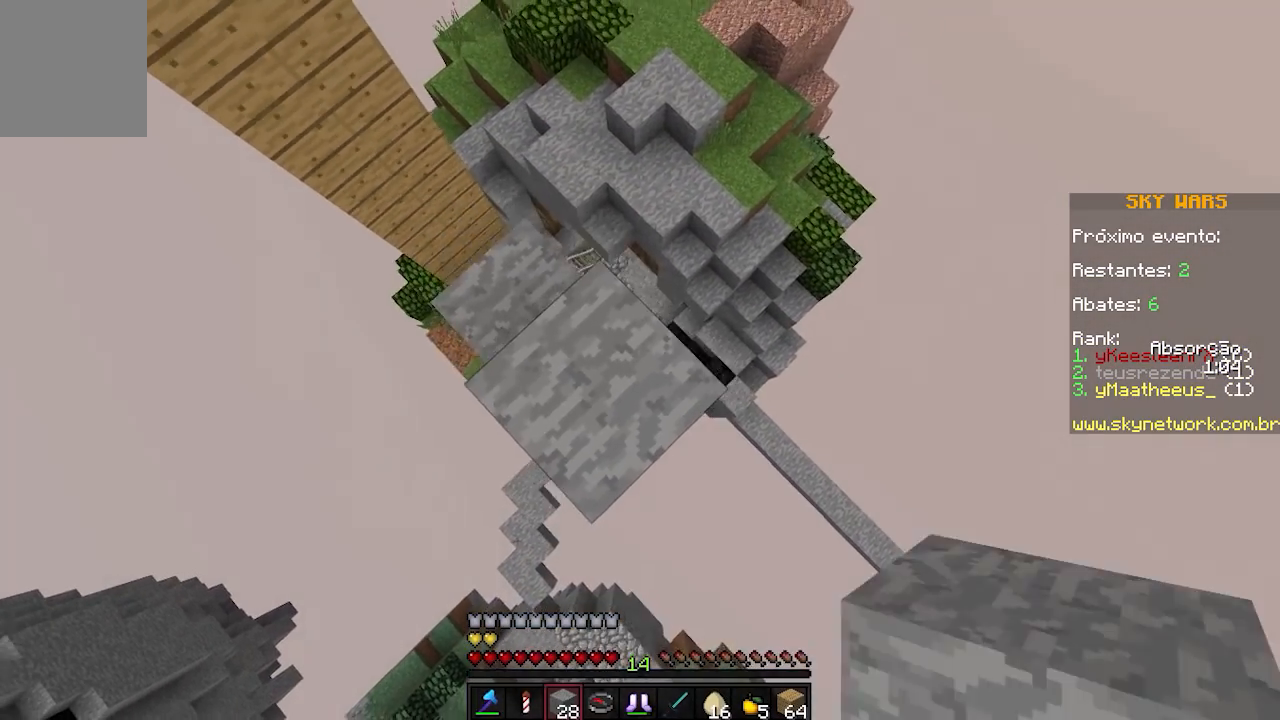
{"keys": [], "events": []}
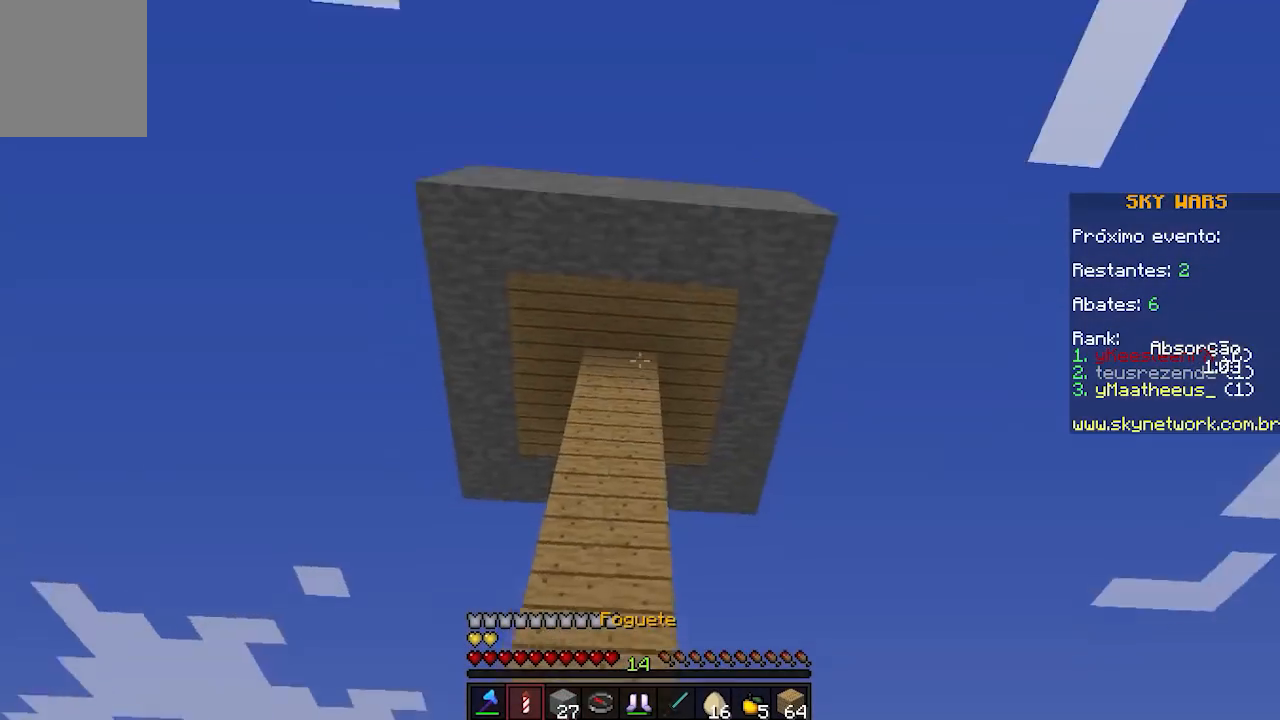
{"keys": [], "events": []}
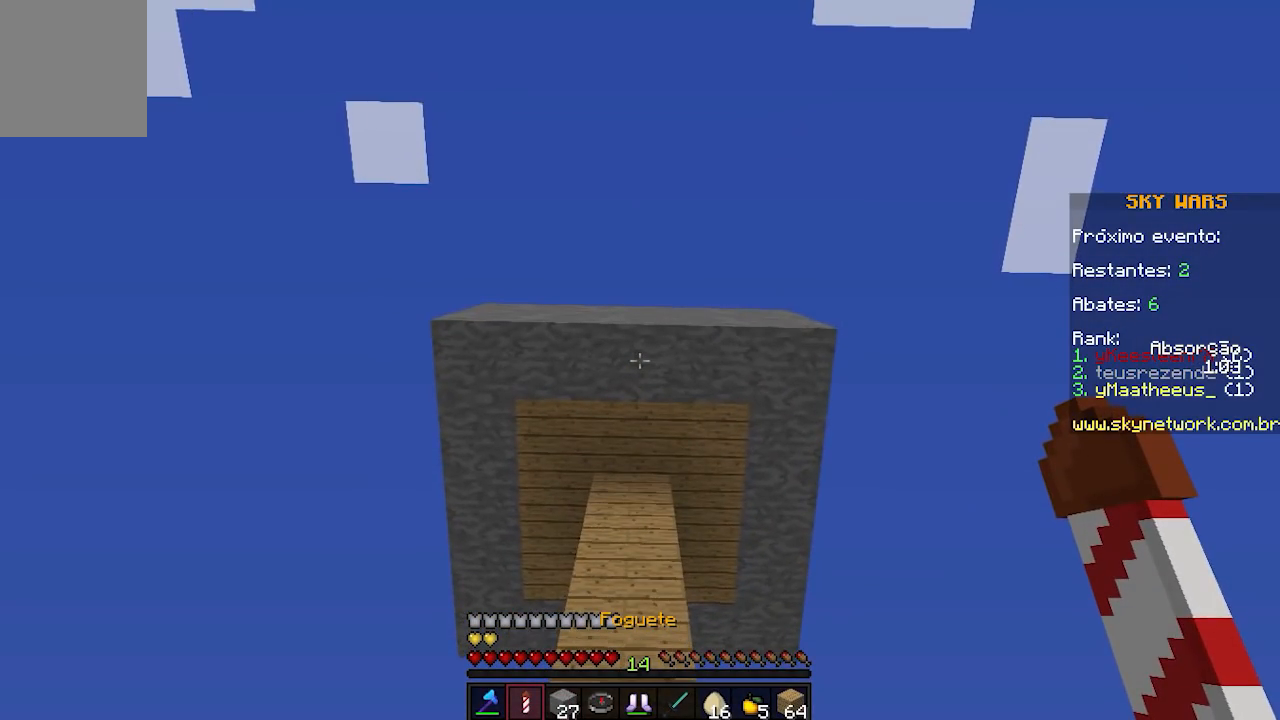
{"keys": [], "events": []}
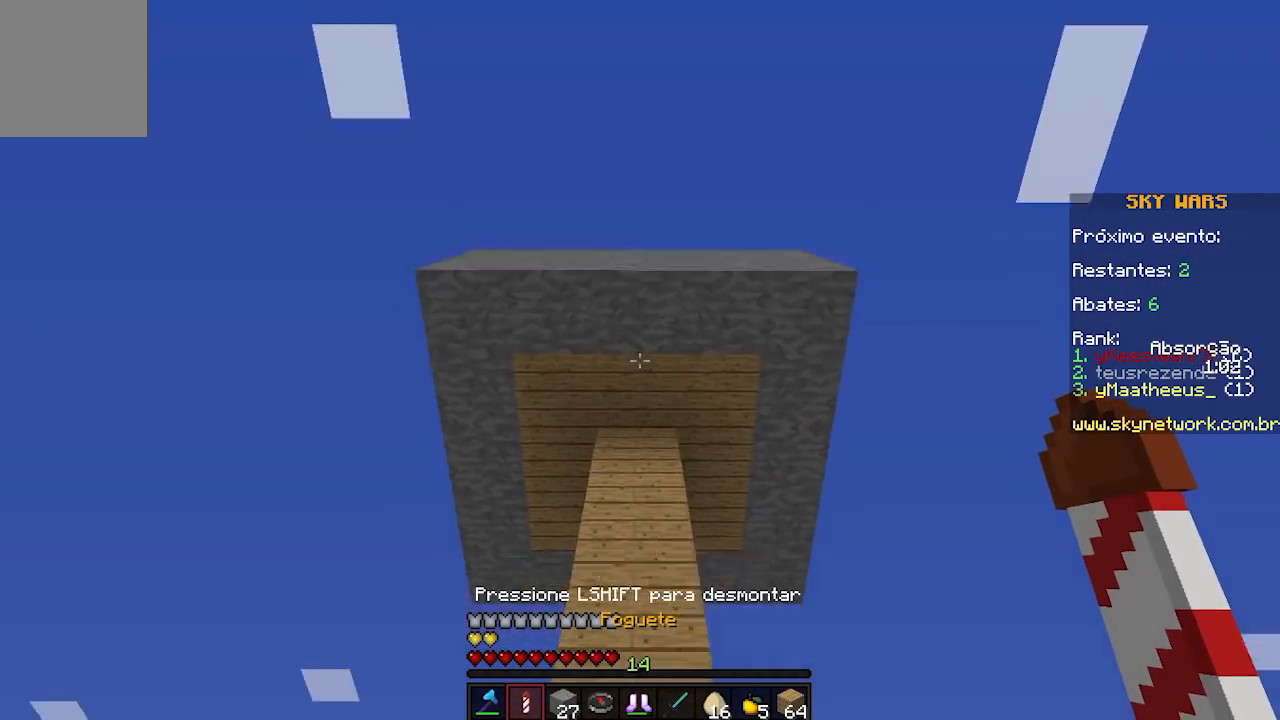
{"keys": ["w"], "events": [[400, "w", "down"]]}